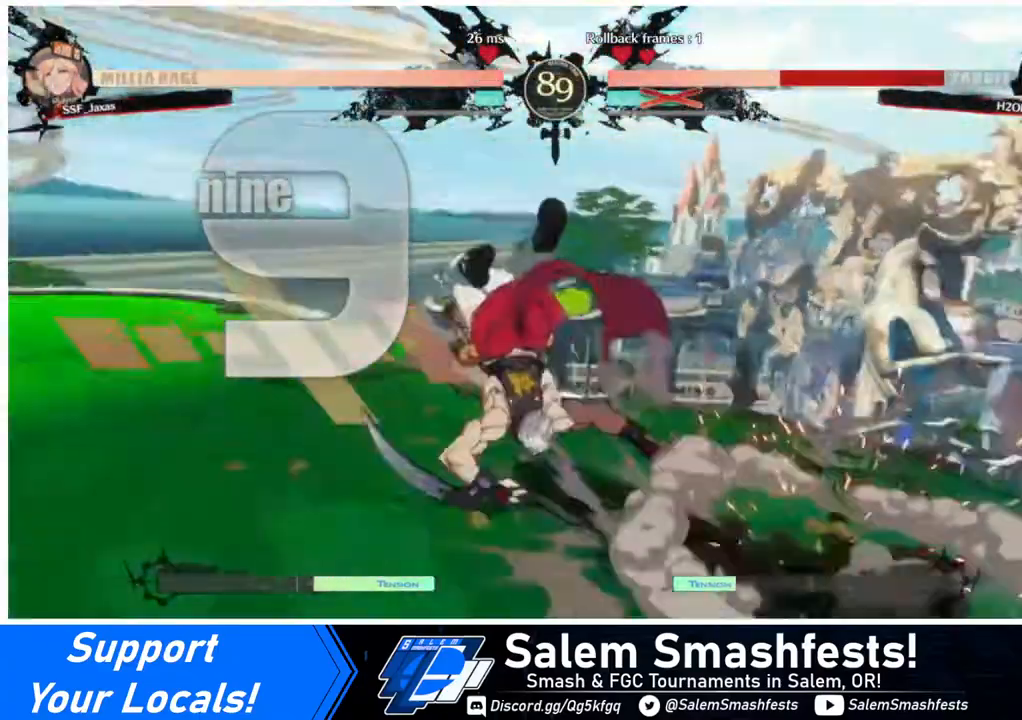
Gameplay with a controller (arcade stick); each line is a JSON object with the inputs held at the frame after it. "events" lists button and stick changes between this image and that frame as [ms after this image, input, new state], when the widget could be followed in between. Not read: L3 R3.
{"buttons": ["DPAD_RIGHT"], "events": [[320, "DPAD_LEFT", "up"], [320, "DPAD_RIGHT", "down"]]}
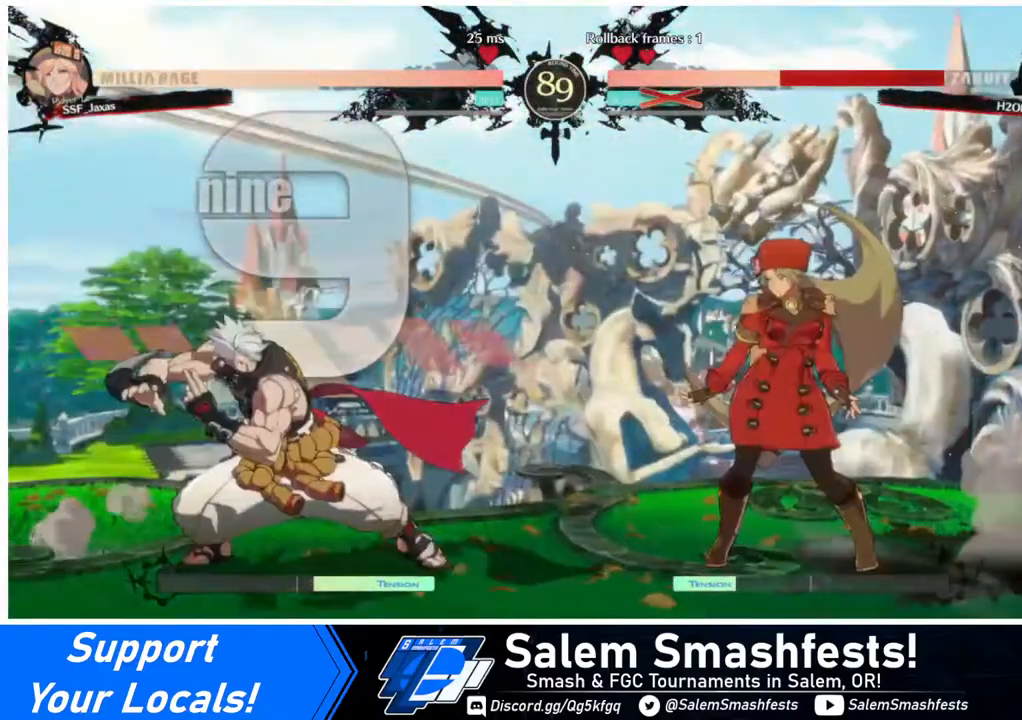
{"buttons": ["DPAD_RIGHT"], "events": []}
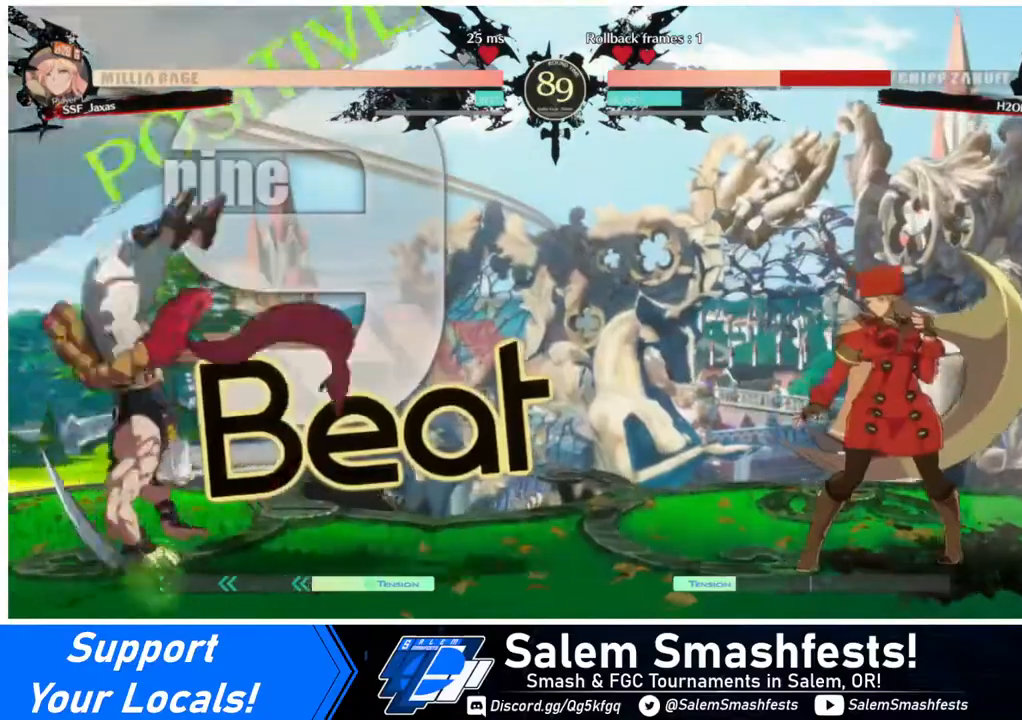
{"buttons": [], "events": [[120, "DPAD_RIGHT", "up"], [240, "DPAD_LEFT", "down"], [320, "DPAD_LEFT", "up"], [400, "DPAD_RIGHT", "down"], [480, "DPAD_RIGHT", "up"]]}
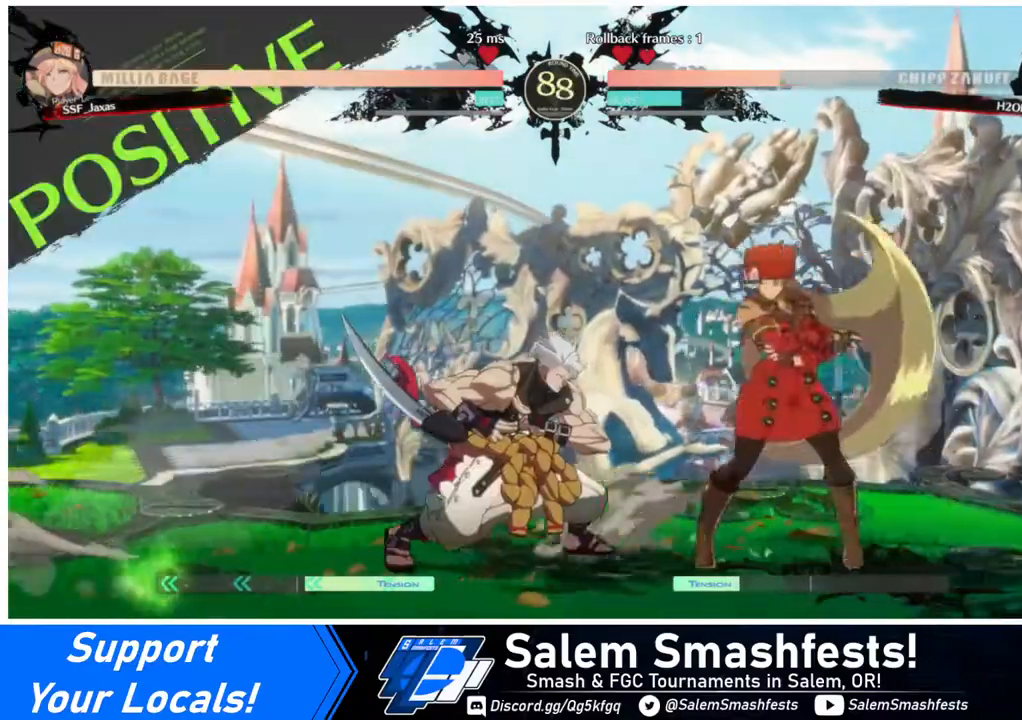
{"buttons": ["DPAD_RIGHT"], "events": [[40, "CROSS", "down"], [40, "DPAD_LEFT", "down"], [160, "CROSS", "up"], [160, "DPAD_DOWN", "down"], [160, "DPAD_LEFT", "up"], [240, "DPAD_RIGHT", "down"], [320, "CROSS", "down"], [320, "DPAD_DOWN", "up"], [480, "CROSS", "up"]]}
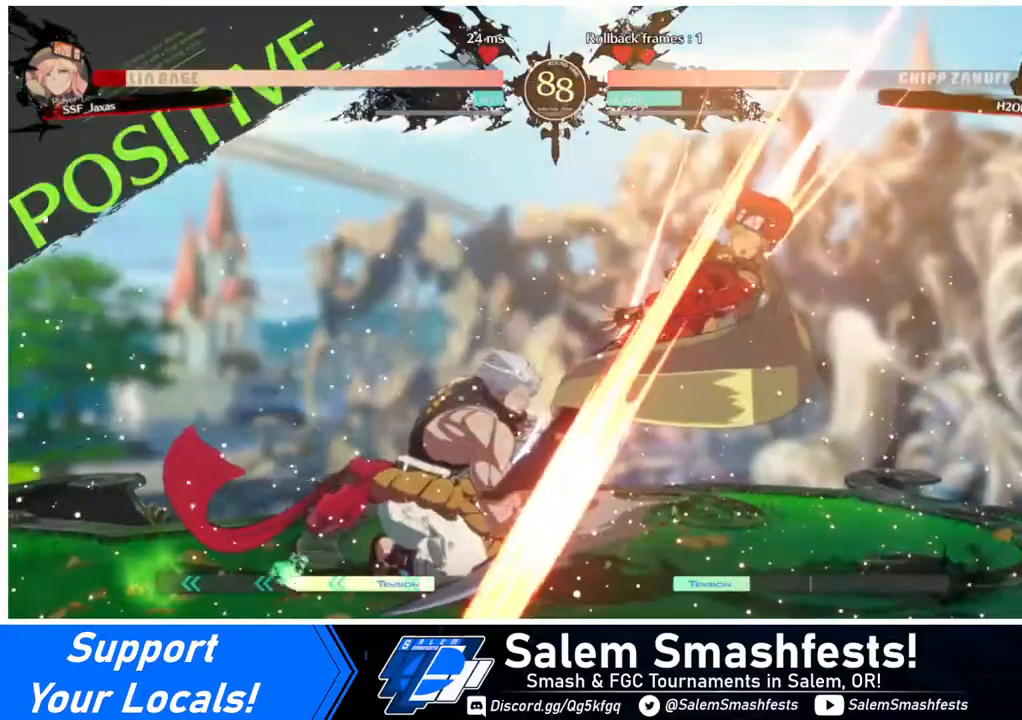
{"buttons": ["DPAD_RIGHT"], "events": [[40, "DPAD_DOWN", "down"], [160, "R2", "down"], [160, "SQUARE", "down"], [280, "DPAD_DOWN", "up"], [280, "R2", "up"], [280, "SQUARE", "up"]]}
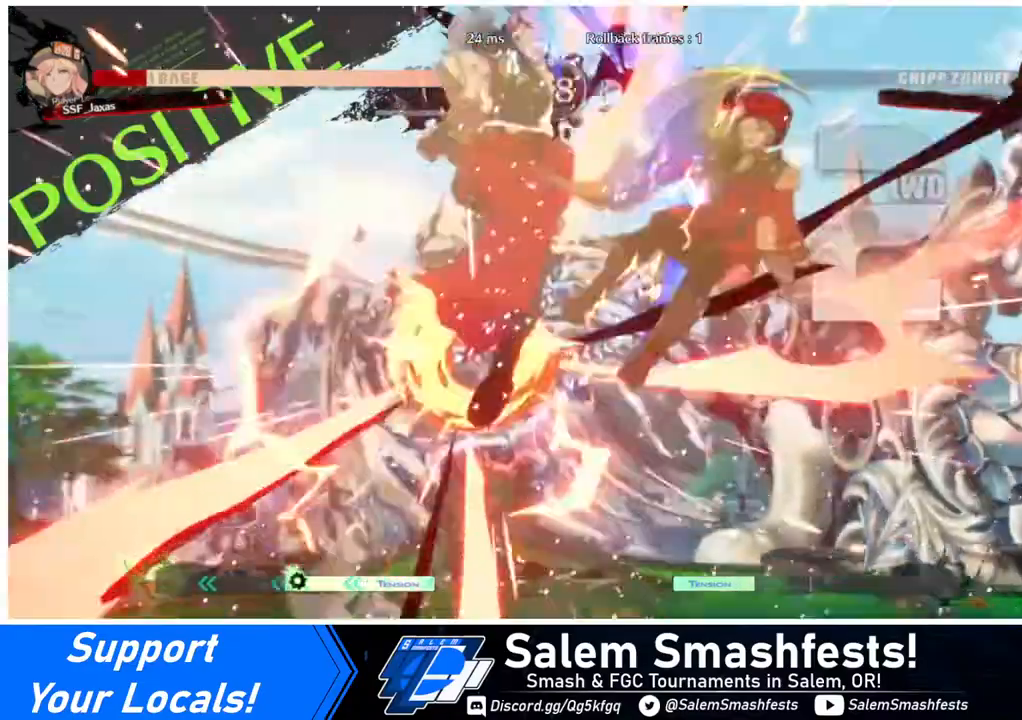
{"buttons": ["DPAD_RIGHT"], "events": []}
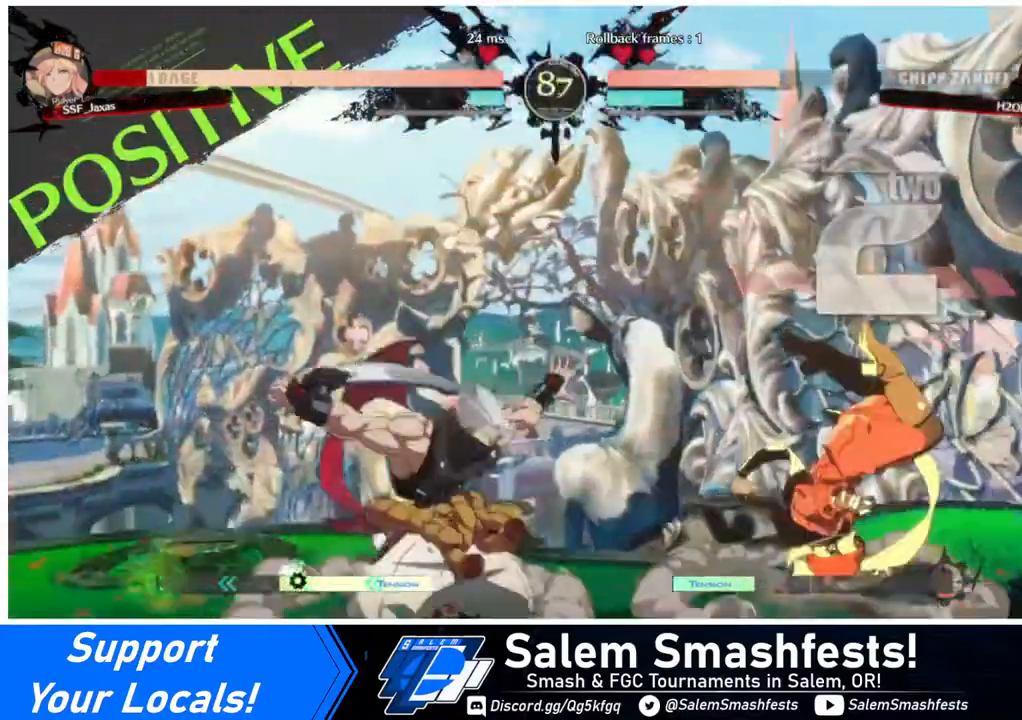
{"buttons": ["DPAD_DOWN", "DPAD_RIGHT"], "events": [[320, "DPAD_LEFT", "down"], [320, "DPAD_RIGHT", "up"], [400, "CROSS", "down"], [480, "CROSS", "up"], [480, "DPAD_DOWN", "down"], [480, "DPAD_LEFT", "up"], [480, "DPAD_RIGHT", "down"]]}
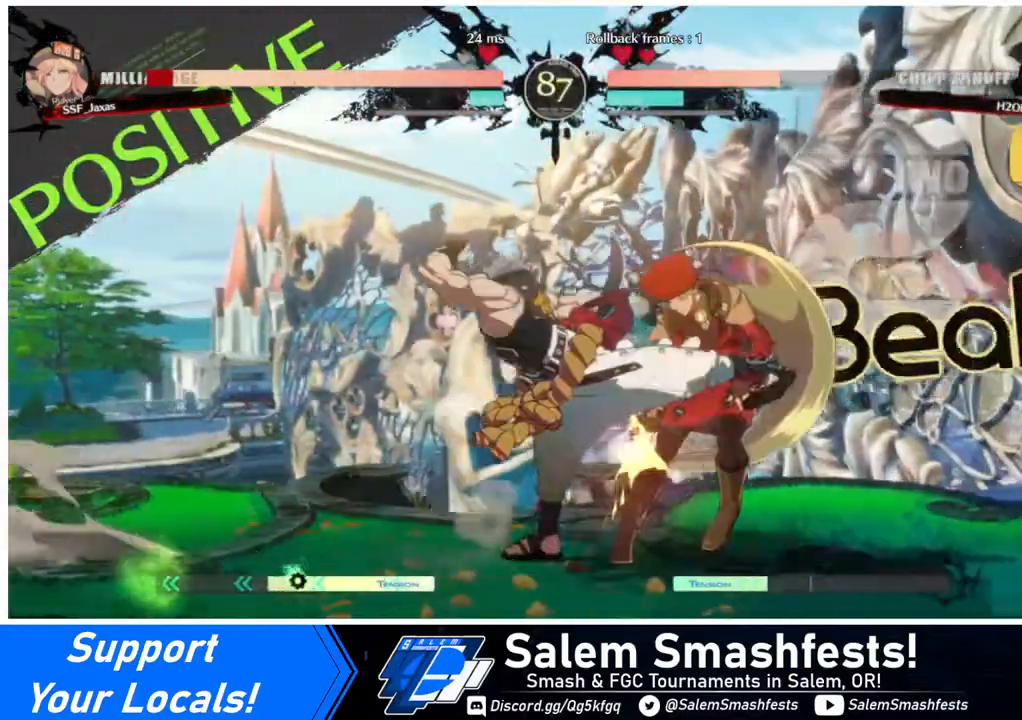
{"buttons": ["DPAD_DOWN", "DPAD_RIGHT"], "events": [[80, "CROSS", "down"], [120, "DPAD_DOWN", "up"], [360, "CROSS", "up"], [440, "DPAD_DOWN", "down"]]}
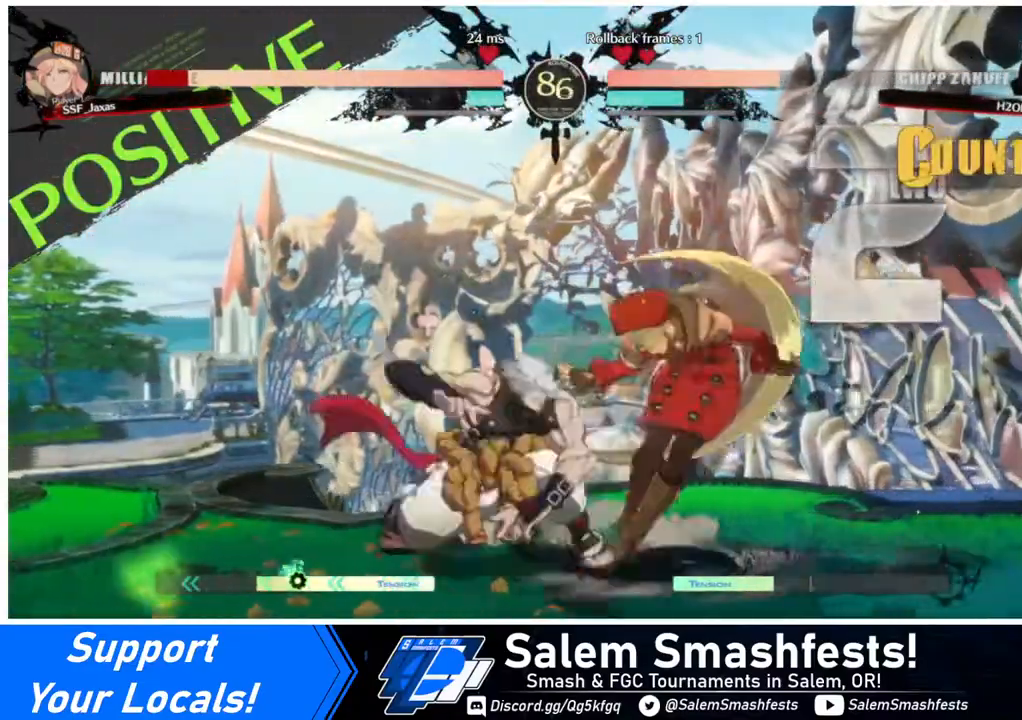
{"buttons": ["DPAD_DOWN", "DPAD_RIGHT"], "events": []}
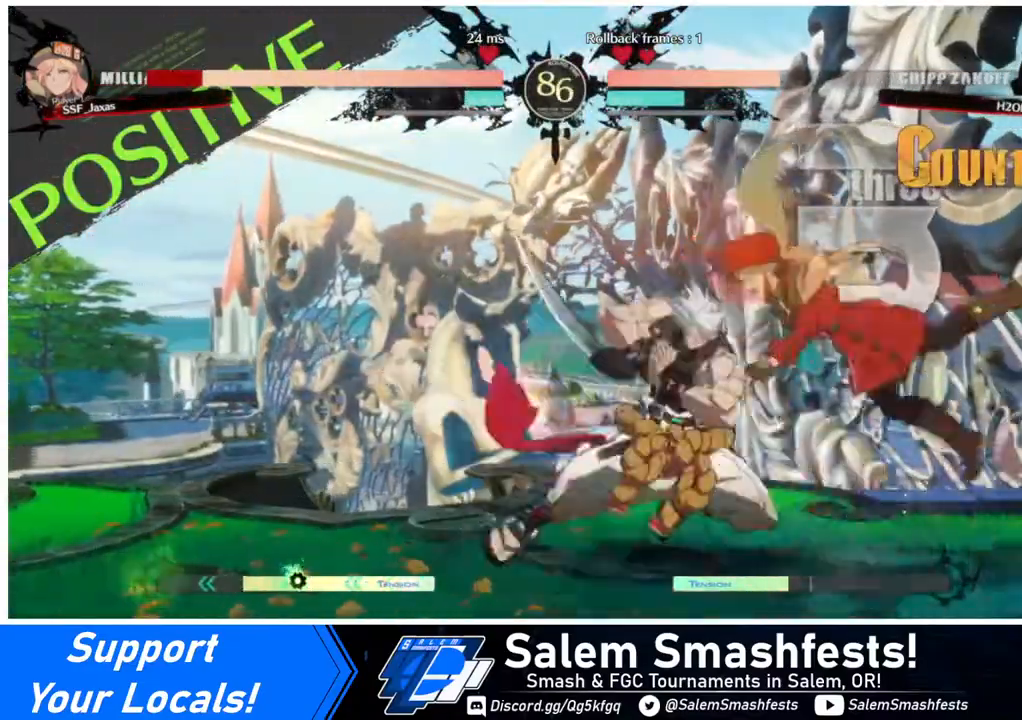
{"buttons": ["SQUARE", "DPAD_RIGHT"], "events": [[40, "DPAD_DOWN", "up"], [160, "SQUARE", "down"]]}
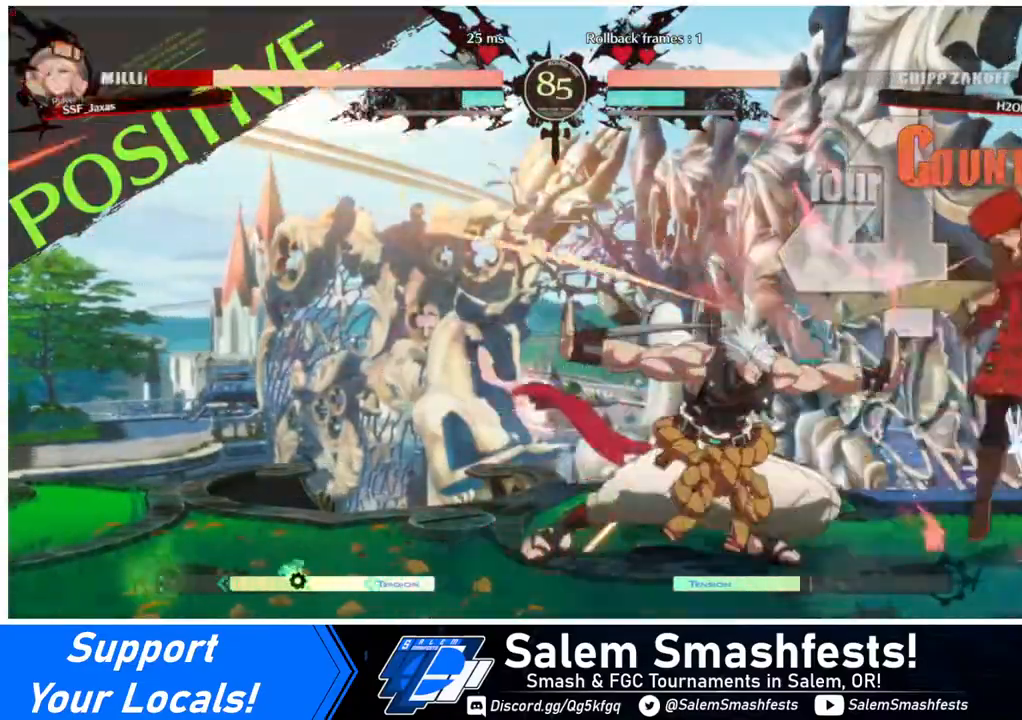
{"buttons": ["DPAD_DOWN", "DPAD_RIGHT"], "events": [[200, "SQUARE", "up"], [280, "DPAD_DOWN", "down"]]}
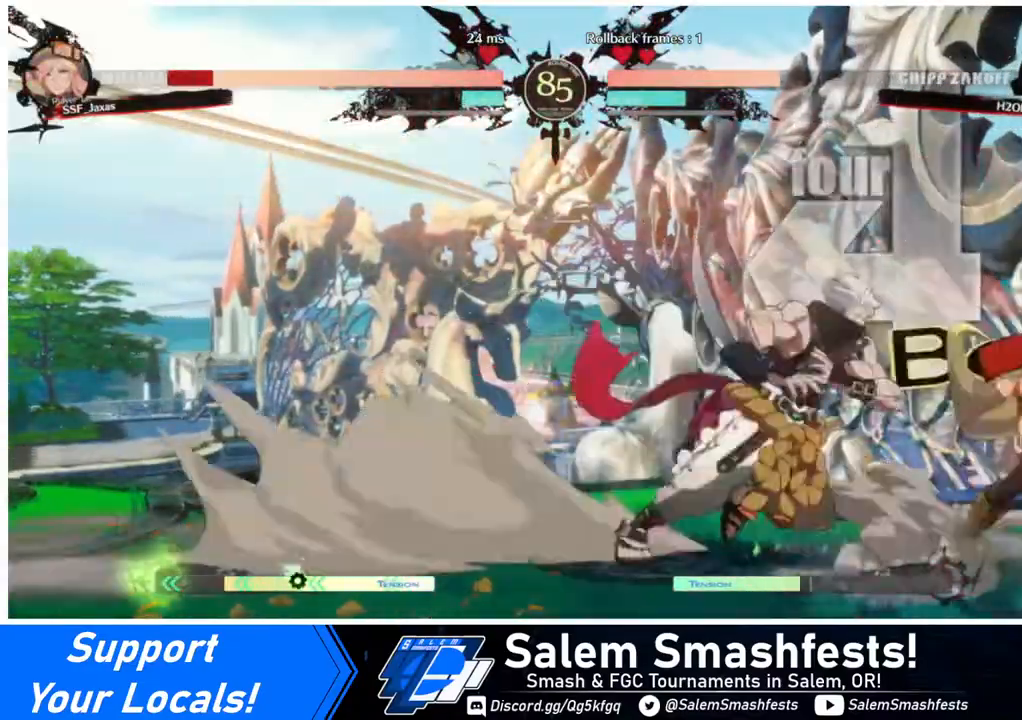
{"buttons": ["DPAD_DOWN", "DPAD_RIGHT"], "events": [[360, "DPAD_DOWN", "up"], [360, "DPAD_UP", "down"], [440, "DPAD_DOWN", "down"], [440, "DPAD_UP", "up"]]}
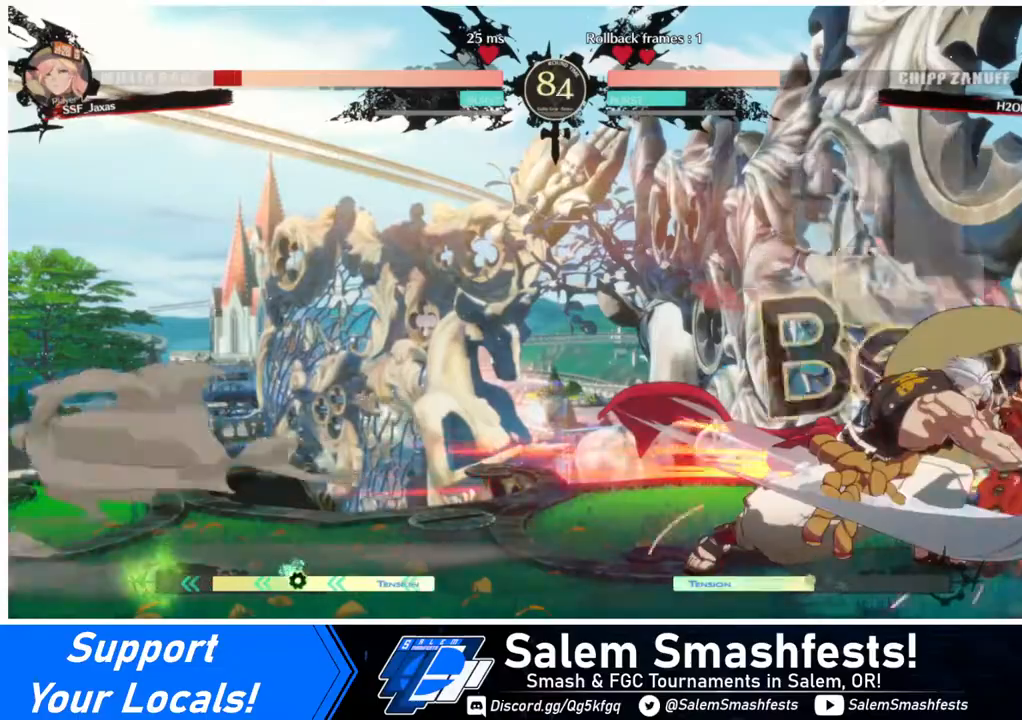
{"buttons": ["DPAD_RIGHT"], "events": [[360, "DPAD_DOWN", "up"]]}
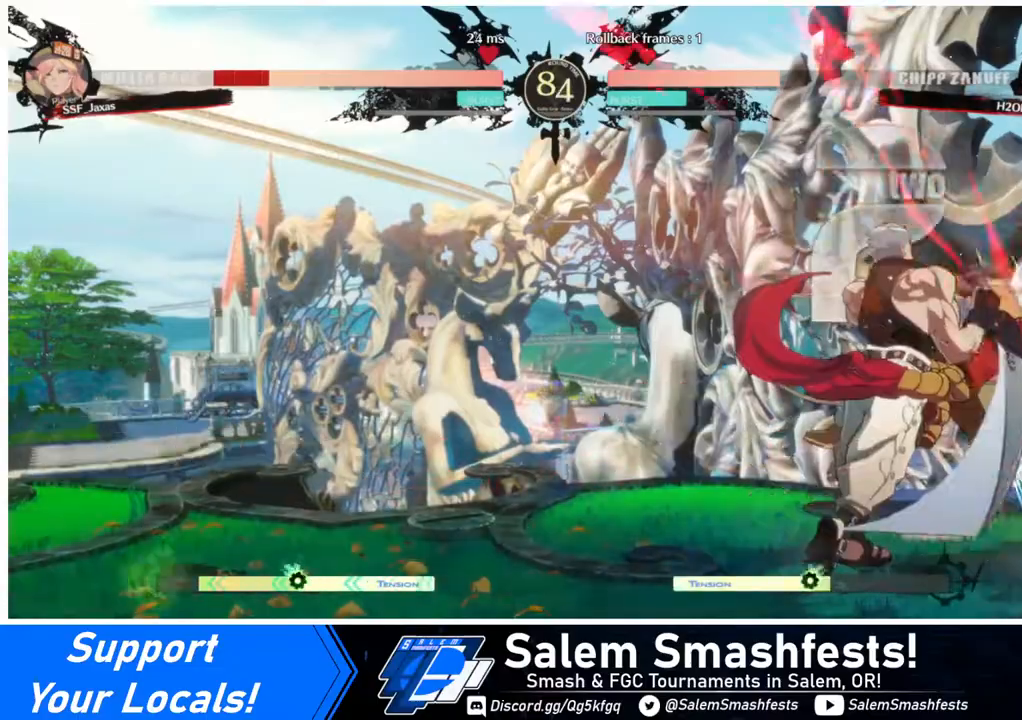
{"buttons": ["DPAD_RIGHT"], "events": [[240, "R2", "down"], [240, "SQUARE", "down"], [360, "R2", "up"], [400, "SQUARE", "up"]]}
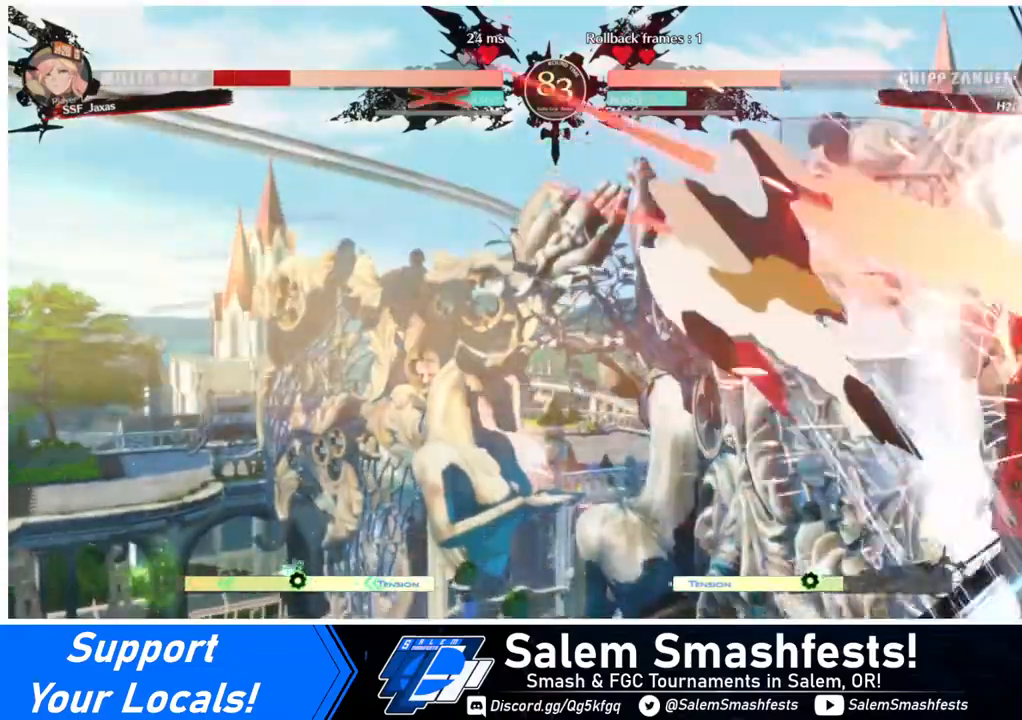
{"buttons": ["DPAD_RIGHT"], "events": []}
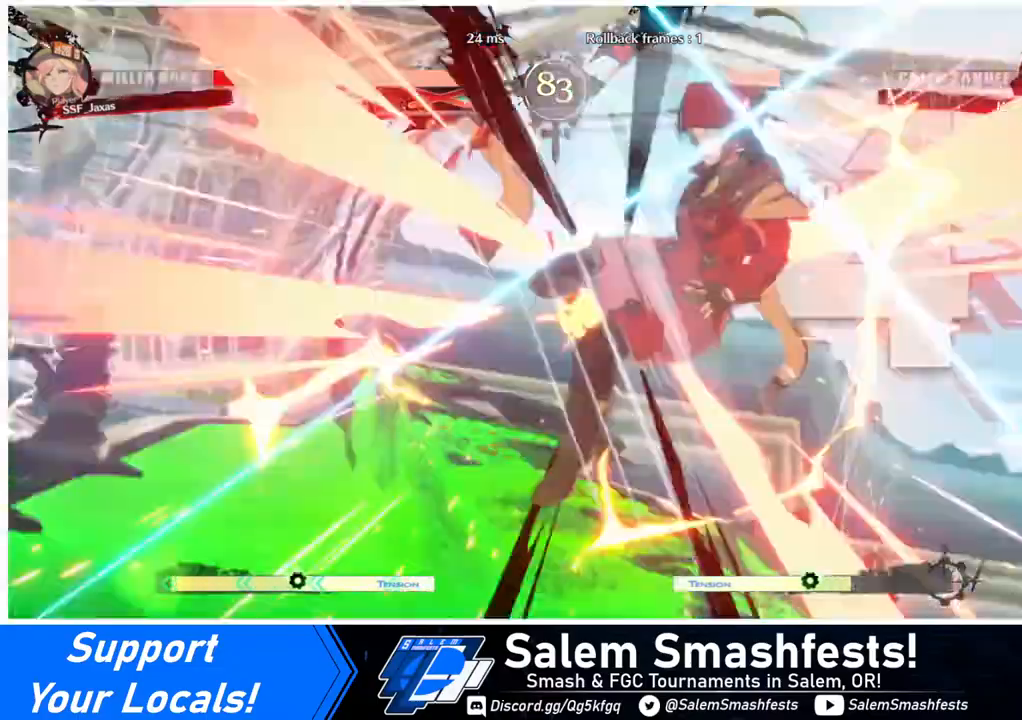
{"buttons": ["DPAD_RIGHT"], "events": []}
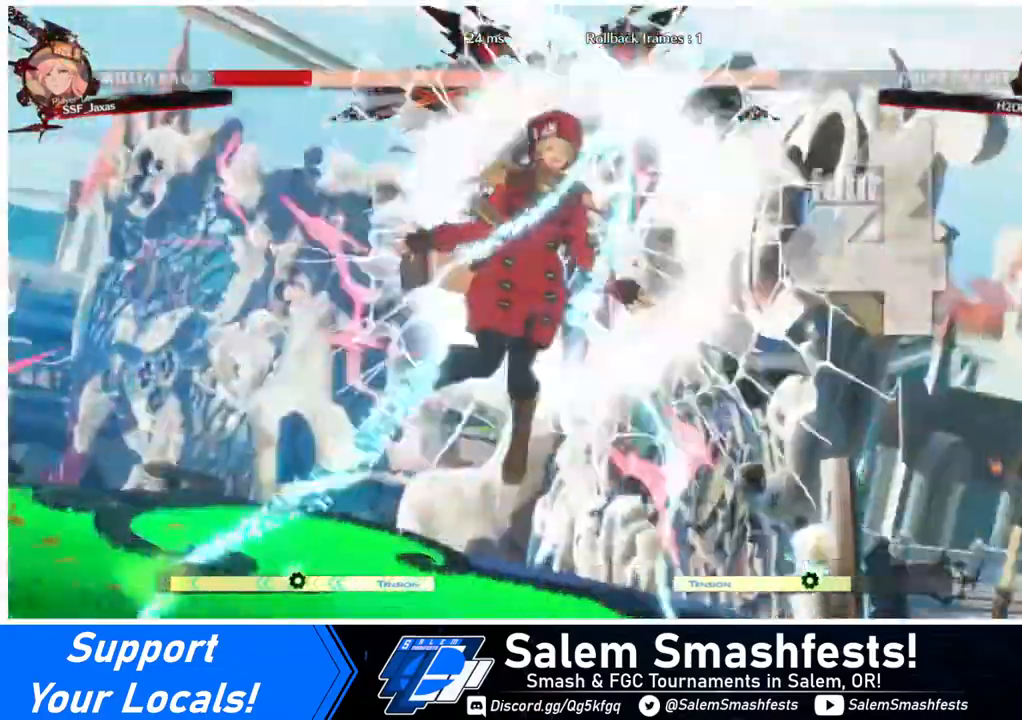
{"buttons": ["DPAD_RIGHT"], "events": []}
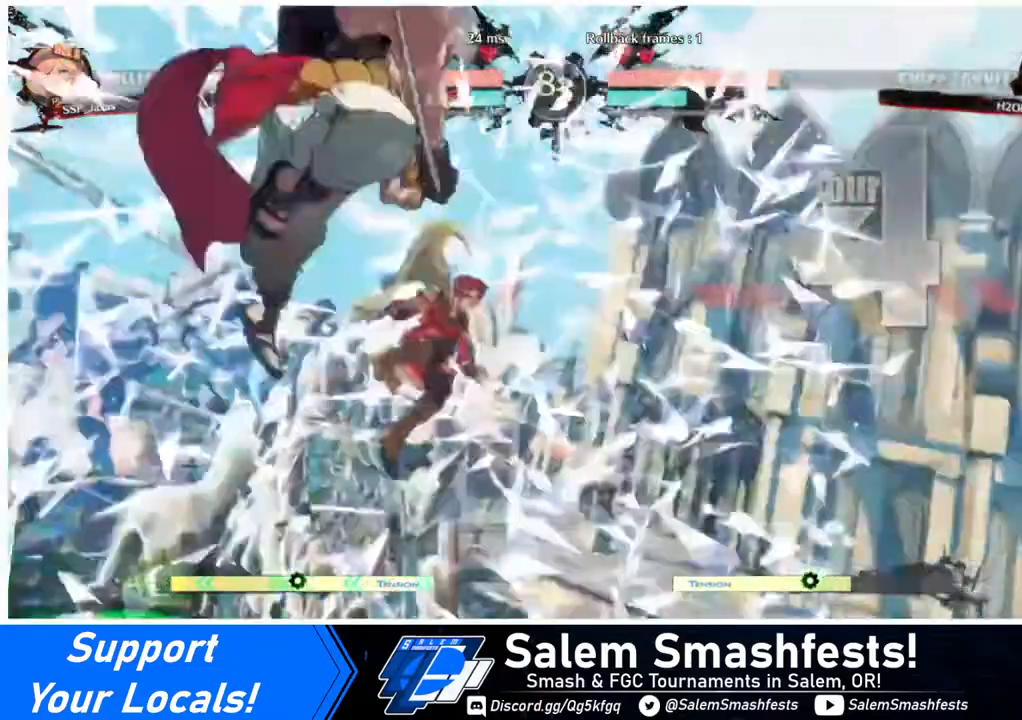
{"buttons": ["DPAD_RIGHT"], "events": [[40, "SQUARE", "down"], [240, "DPAD_DOWN", "down"], [280, "DPAD_RIGHT", "up"], [280, "SQUARE", "up"], [480, "DPAD_RIGHT", "down"], [520, "DPAD_DOWN", "up"]]}
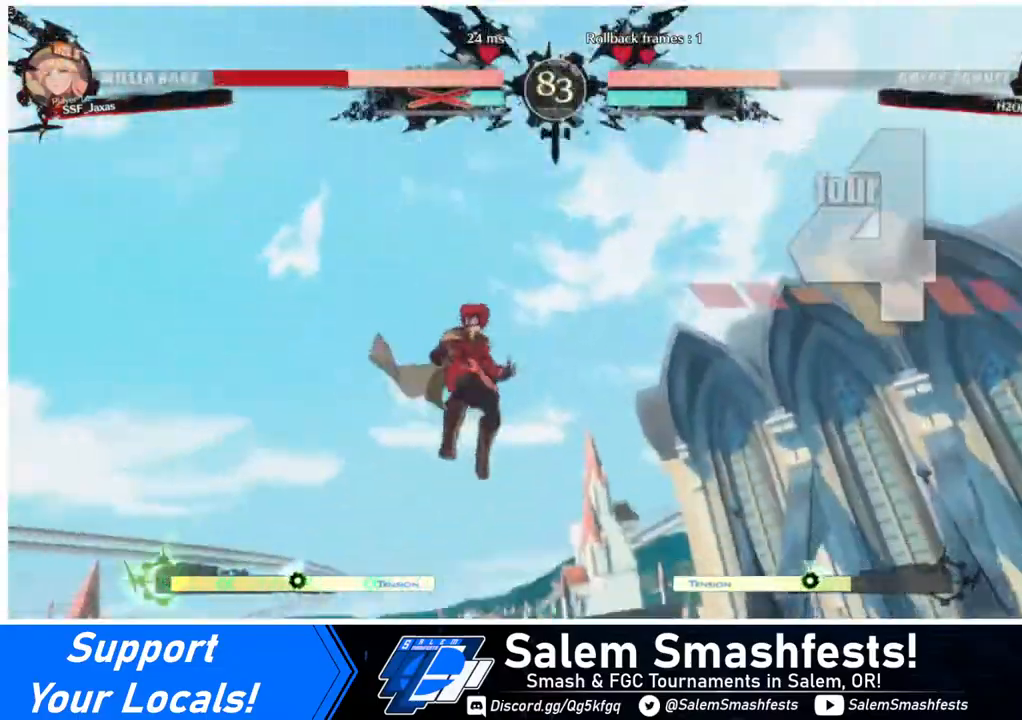
{"buttons": ["SQUARE", "DPAD_DOWN"], "events": [[40, "SQUARE", "down"], [160, "DPAD_DOWN", "down"], [160, "DPAD_RIGHT", "up"], [160, "SQUARE", "up"], [200, "DPAD_LEFT", "down"], [320, "SQUARE", "down"], [480, "DPAD_LEFT", "up"]]}
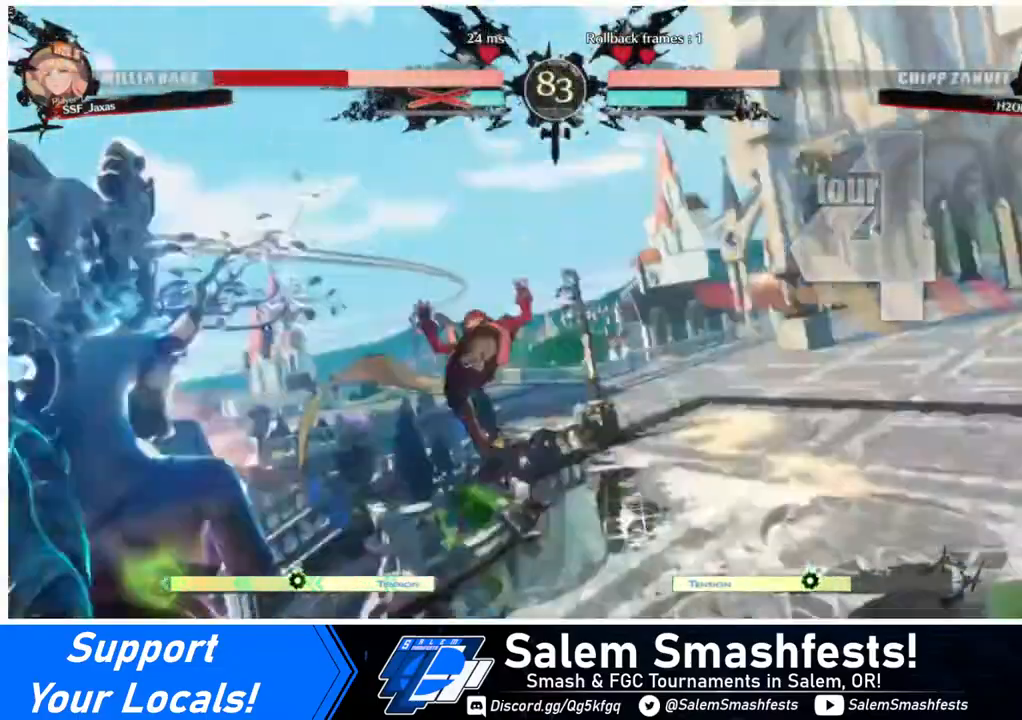
{"buttons": [], "events": [[40, "DPAD_DOWN", "up"], [40, "DPAD_RIGHT", "down"], [40, "SQUARE", "up"], [120, "DPAD_UP", "down"], [280, "DPAD_UP", "up"], [480, "DPAD_RIGHT", "up"]]}
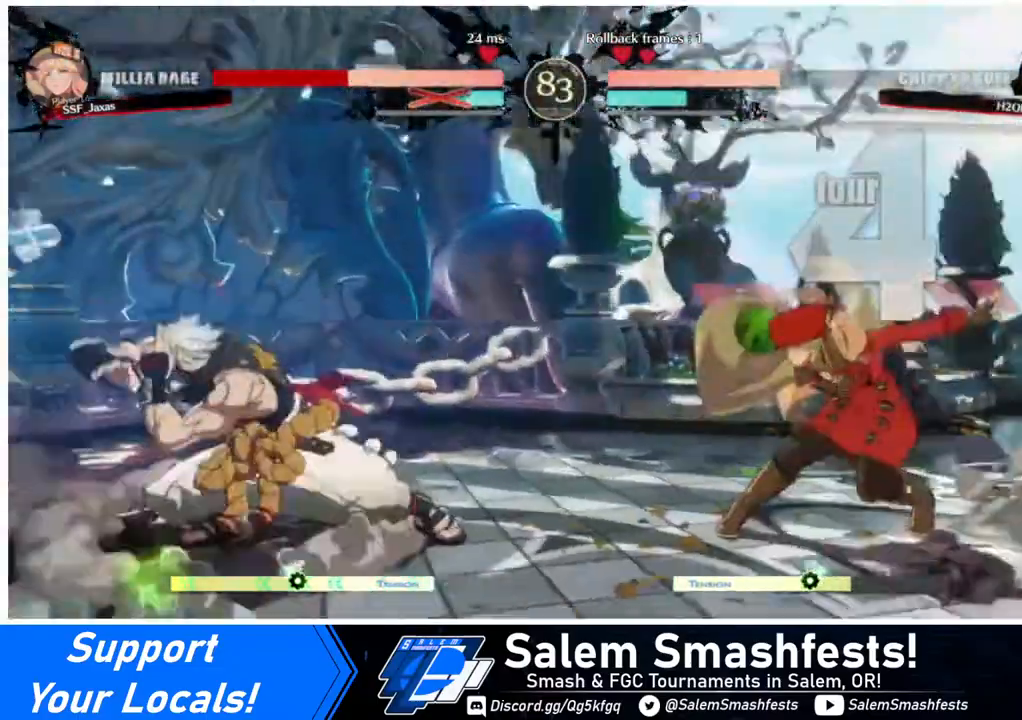
{"buttons": [], "events": []}
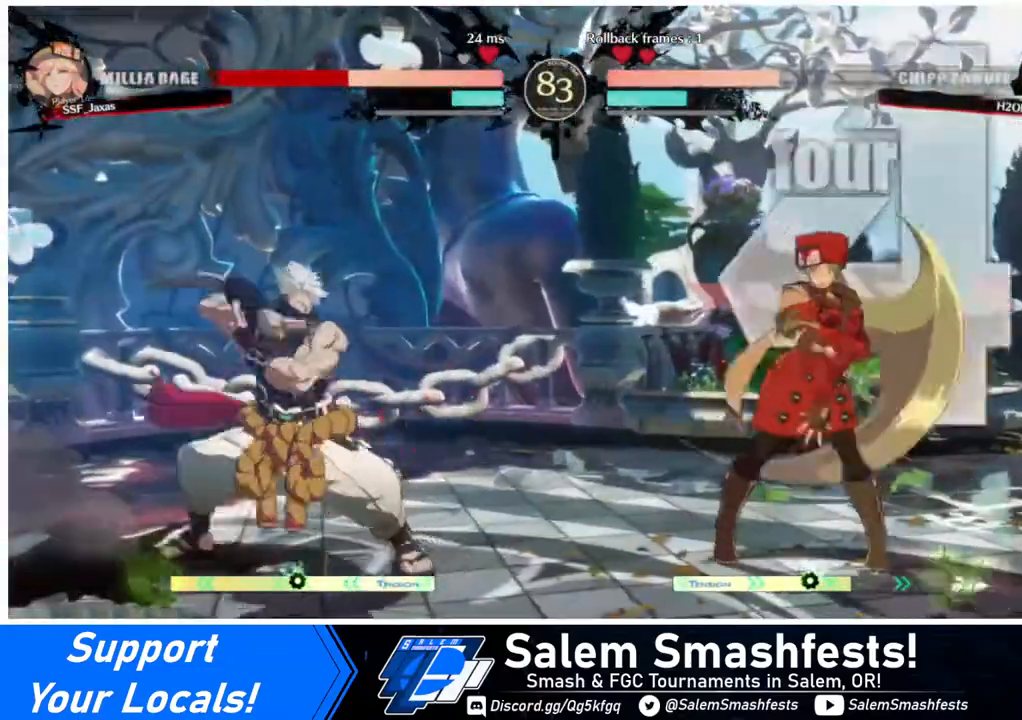
{"buttons": ["DPAD_RIGHT"], "events": [[40, "CROSS", "down"], [160, "DPAD_LEFT", "down"], [200, "CROSS", "up"], [320, "DPAD_LEFT", "up"], [360, "DPAD_RIGHT", "down"]]}
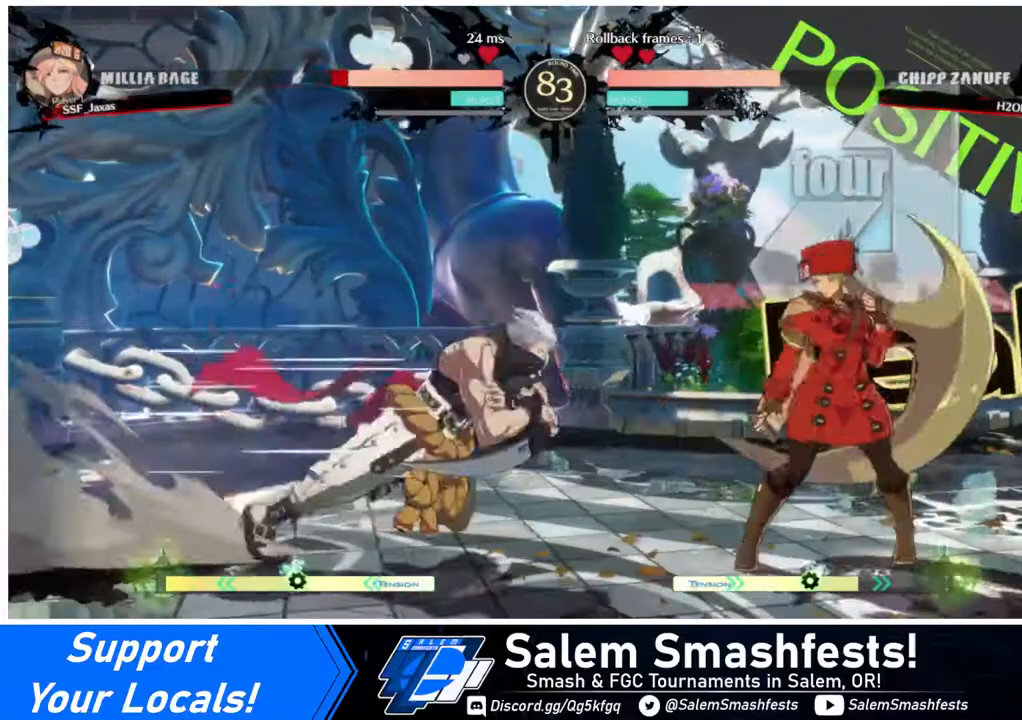
{"buttons": ["DPAD_DOWN", "DPAD_RIGHT"], "events": [[280, "DPAD_DOWN", "down"]]}
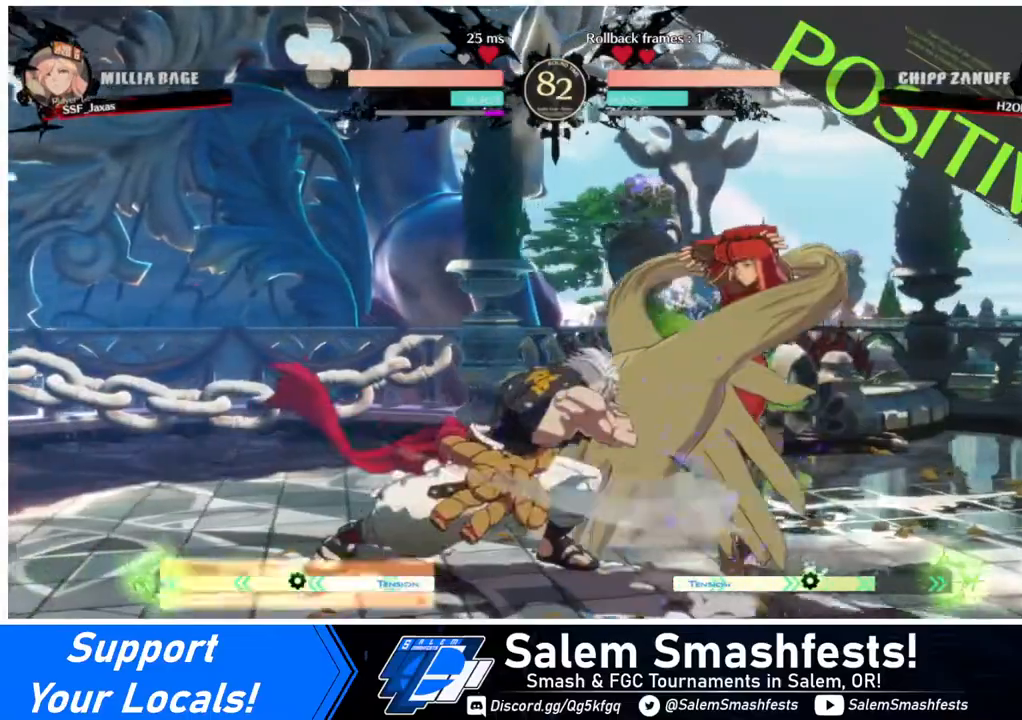
{"buttons": ["DPAD_DOWN", "DPAD_RIGHT"], "events": []}
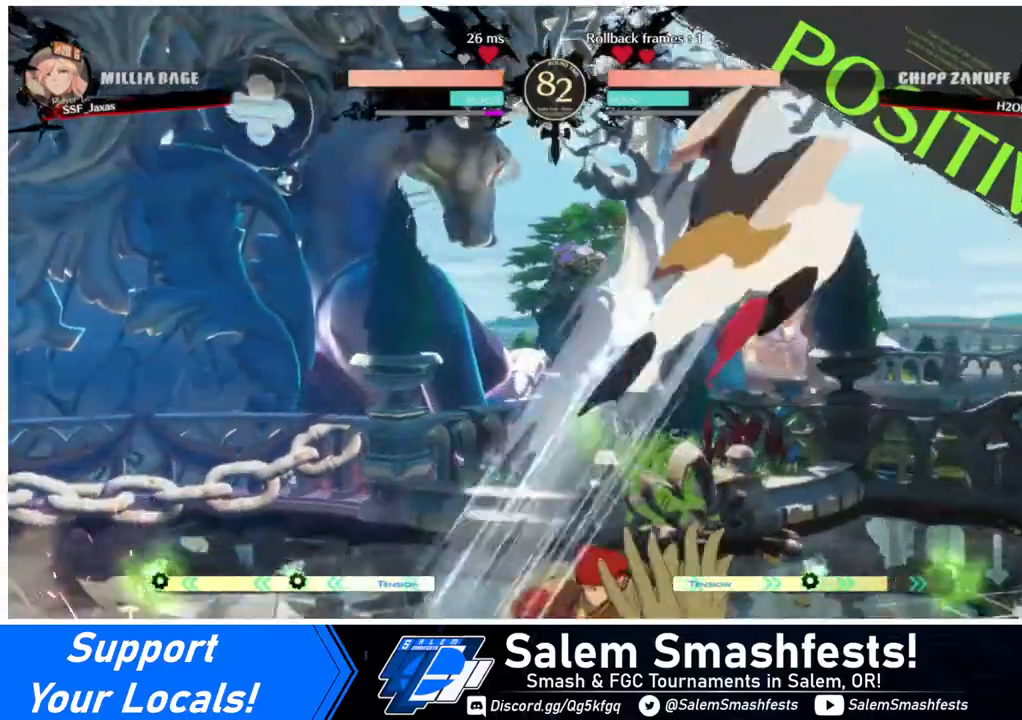
{"buttons": ["DPAD_LEFT"], "events": [[120, "DPAD_DOWN", "up"], [480, "DPAD_LEFT", "down"], [480, "DPAD_RIGHT", "up"]]}
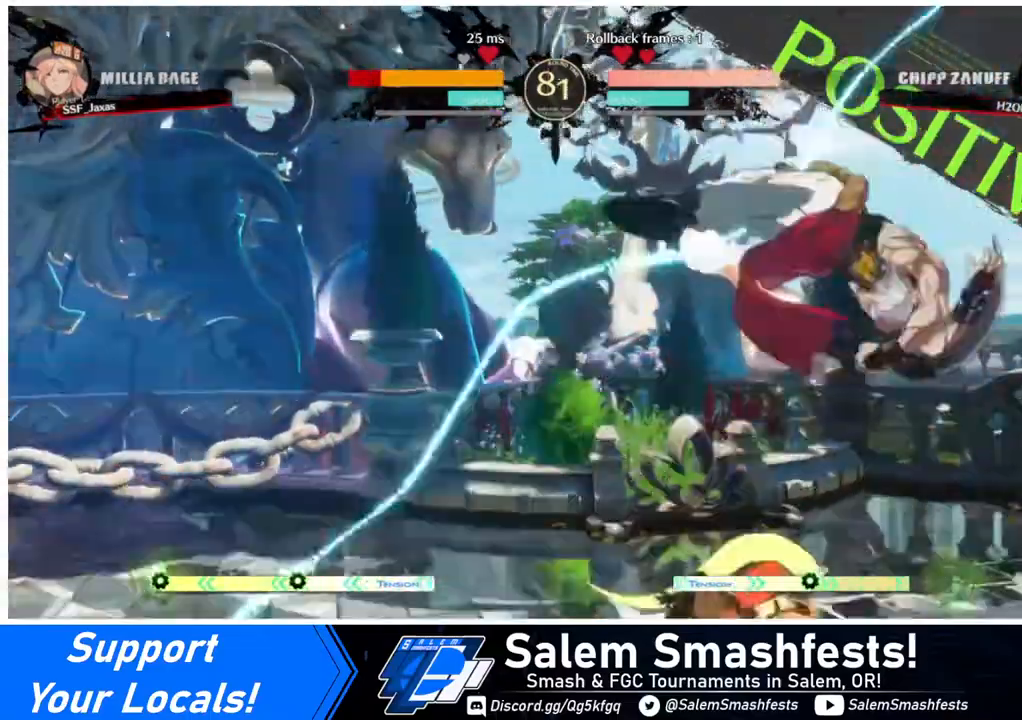
{"buttons": ["DPAD_LEFT"], "events": [[80, "TRIANGLE", "down"], [240, "TRIANGLE", "up"]]}
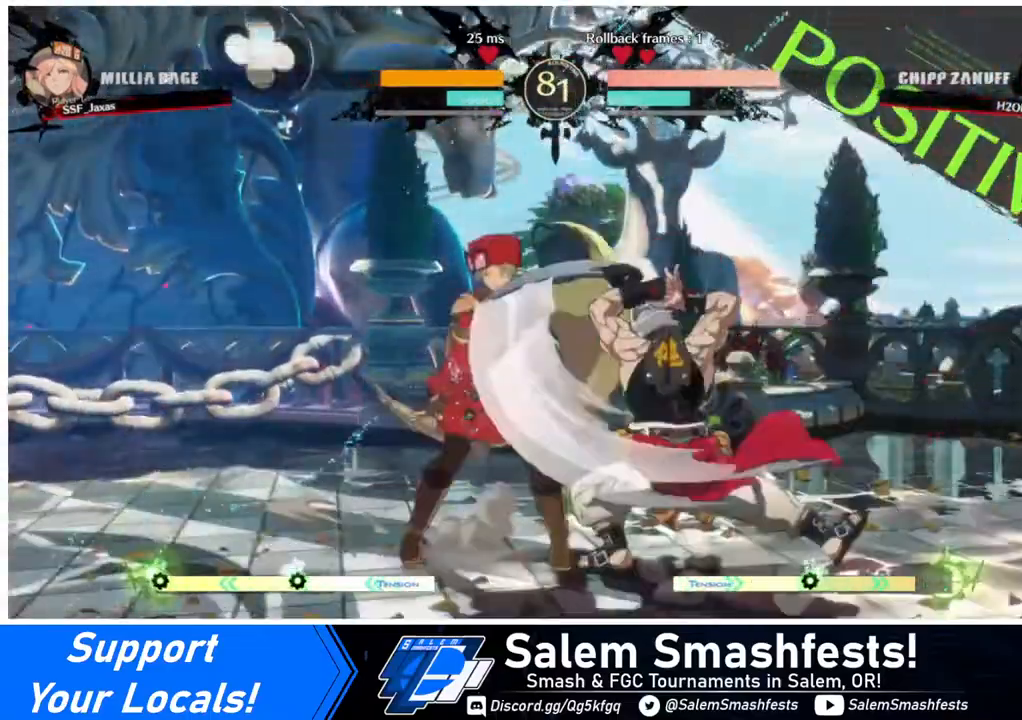
{"buttons": ["DPAD_LEFT"], "events": [[40, "DPAD_UP", "down"], [160, "DPAD_UP", "up"]]}
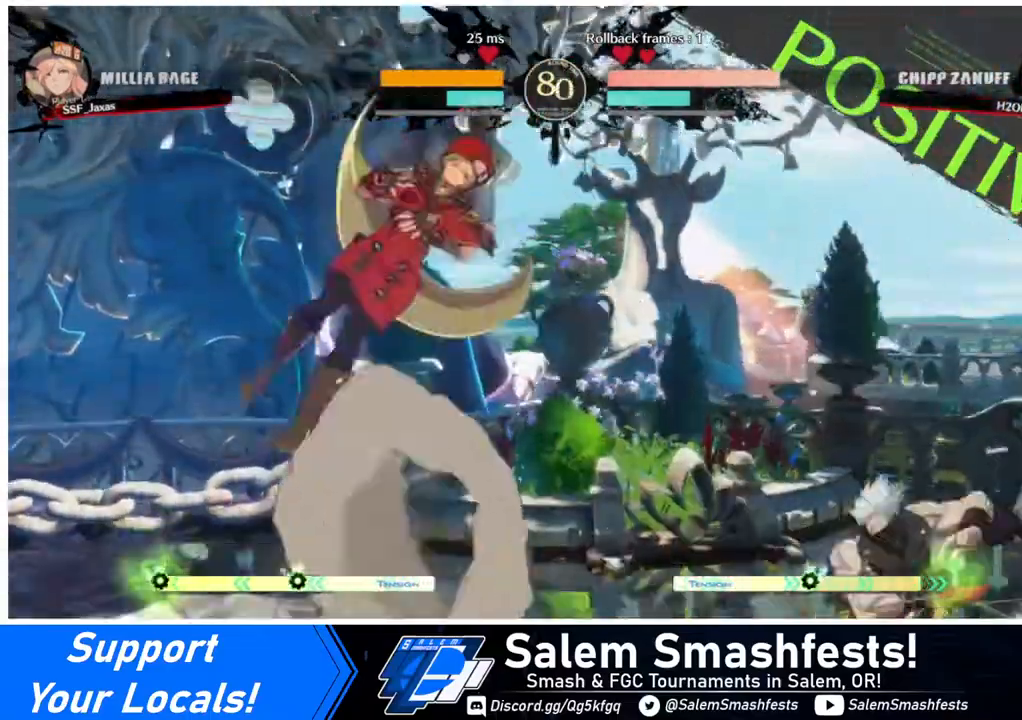
{"buttons": ["DPAD_LEFT"], "events": [[40, "TRIANGLE", "down"], [200, "TRIANGLE", "up"]]}
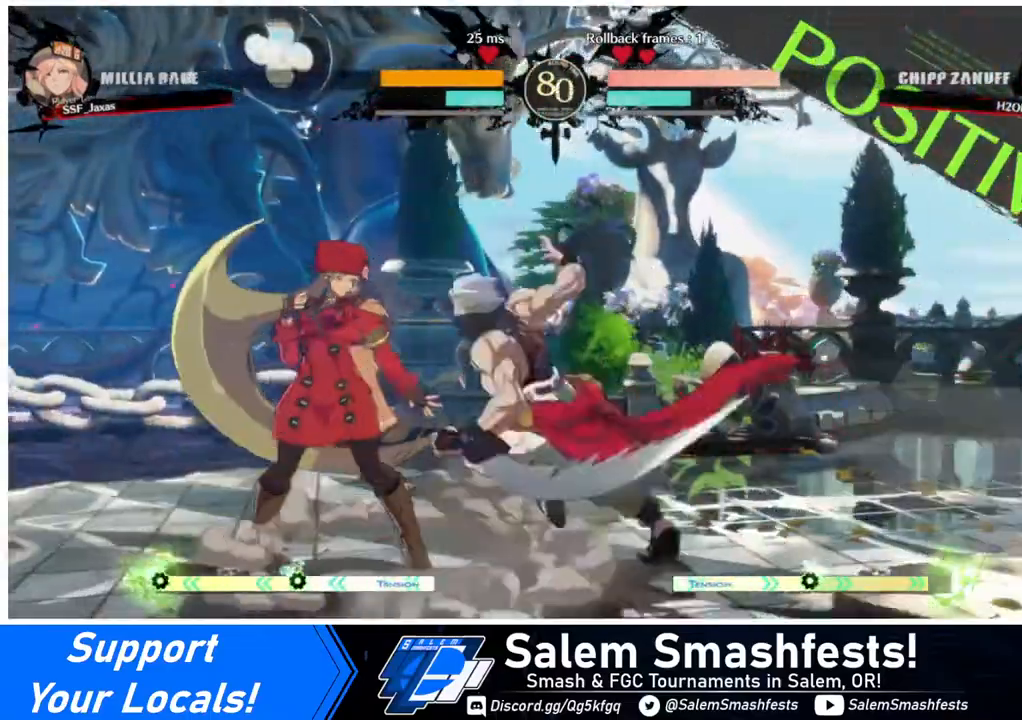
{"buttons": ["DPAD_DOWN", "DPAD_LEFT"], "events": [[160, "DPAD_DOWN", "down"]]}
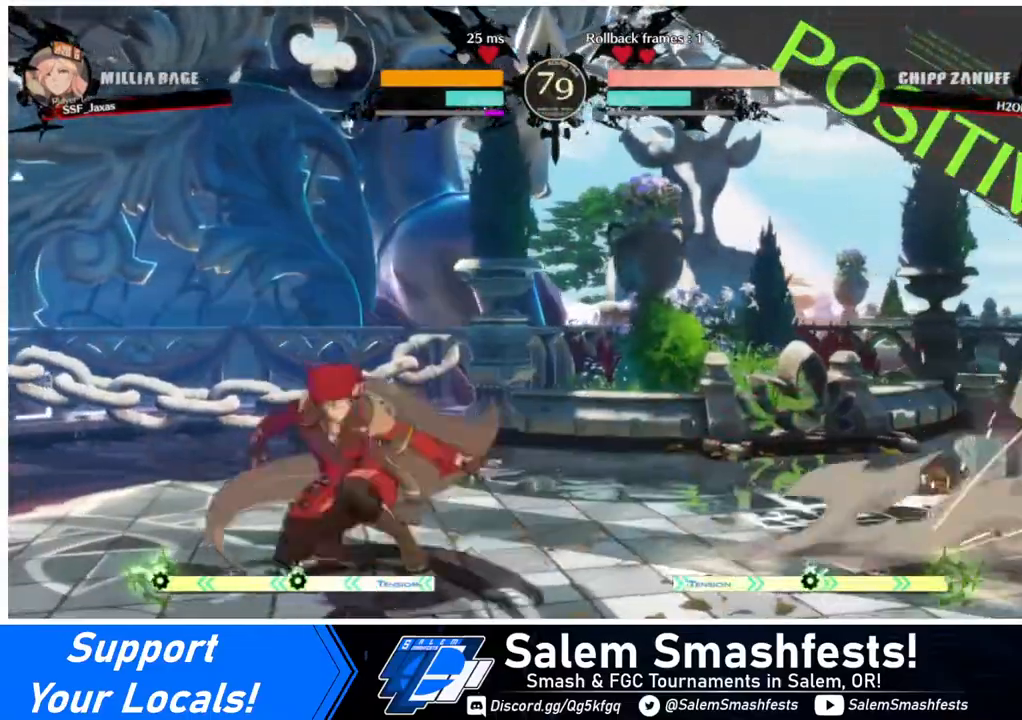
{"buttons": ["DPAD_DOWN", "DPAD_RIGHT"], "events": [[40, "SQUARE", "down"], [120, "SQUARE", "up"], [360, "DPAD_LEFT", "up"], [360, "DPAD_RIGHT", "down"]]}